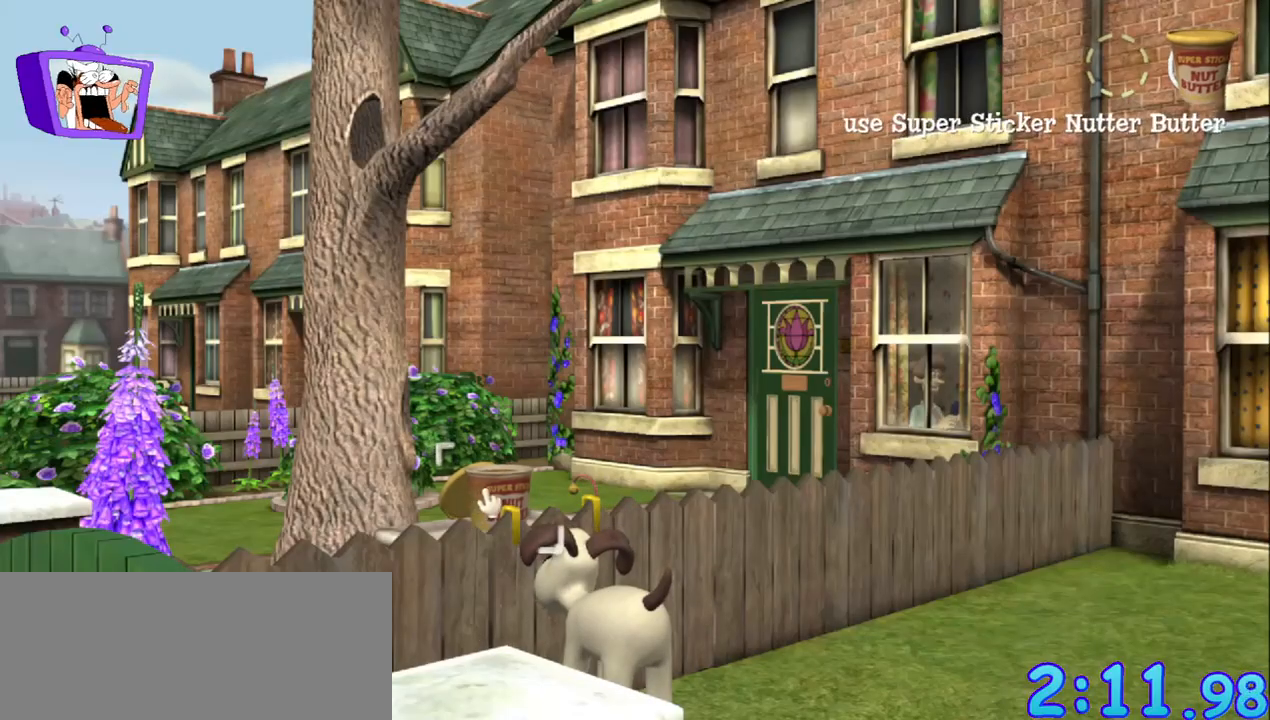
Gameplay with keyboard and mouse; each line is a JSON object with the keys and mouse buttons held at the frame after it. "events" lists presses ("down") and releases ("up") of "a", "alt_l", "alt_r", "c", "ctrl", "d", "down", "e", "equals", "escape", "f", "q", "return", "s", "shift", "space", "up", "w", "x", "mouse_left" and "mouse_right" between this image and that frame as [ms after this image, input, new state], when the widget could be followed in between. "mouse_left", "mouse_right" = the "left", "right" buttons of the "mouse" list. No other keys are recorded. Mouse movement is not recorded.
{"keys": [], "mouse": [], "events": [[100, "mouse_left", "down"], [200, "mouse_left", "up"]]}
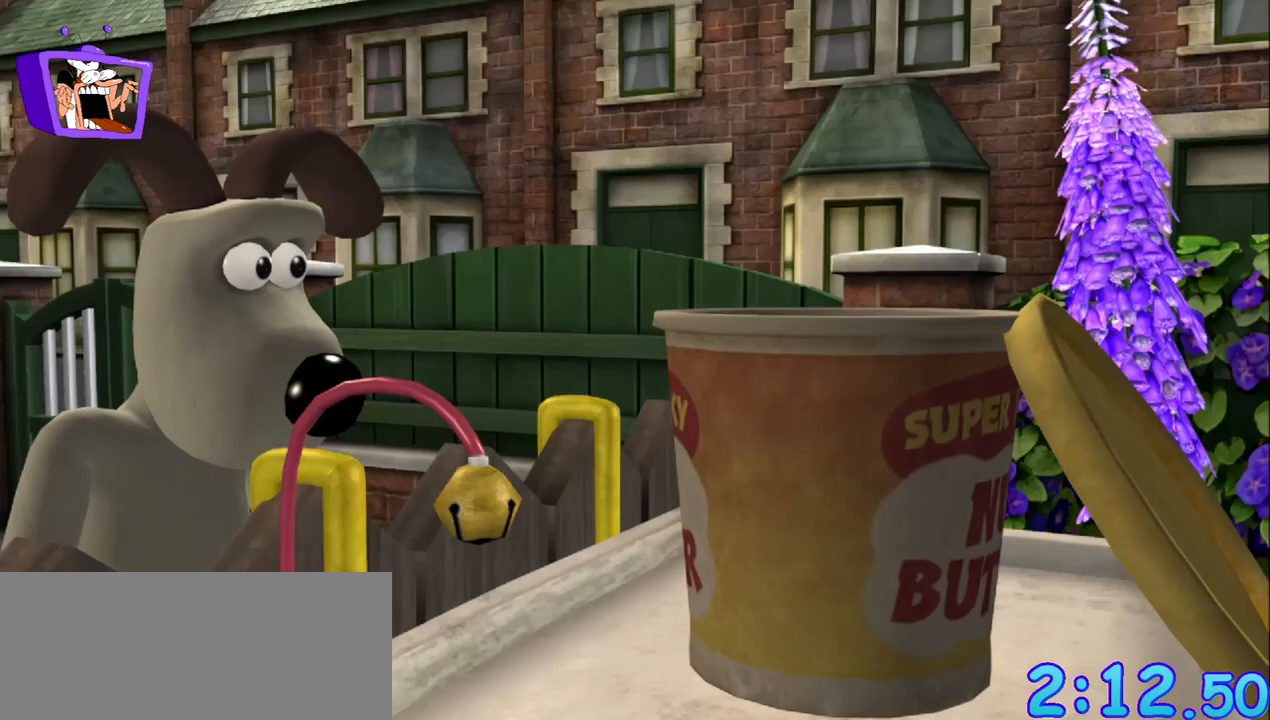
{"keys": [], "mouse": [], "events": []}
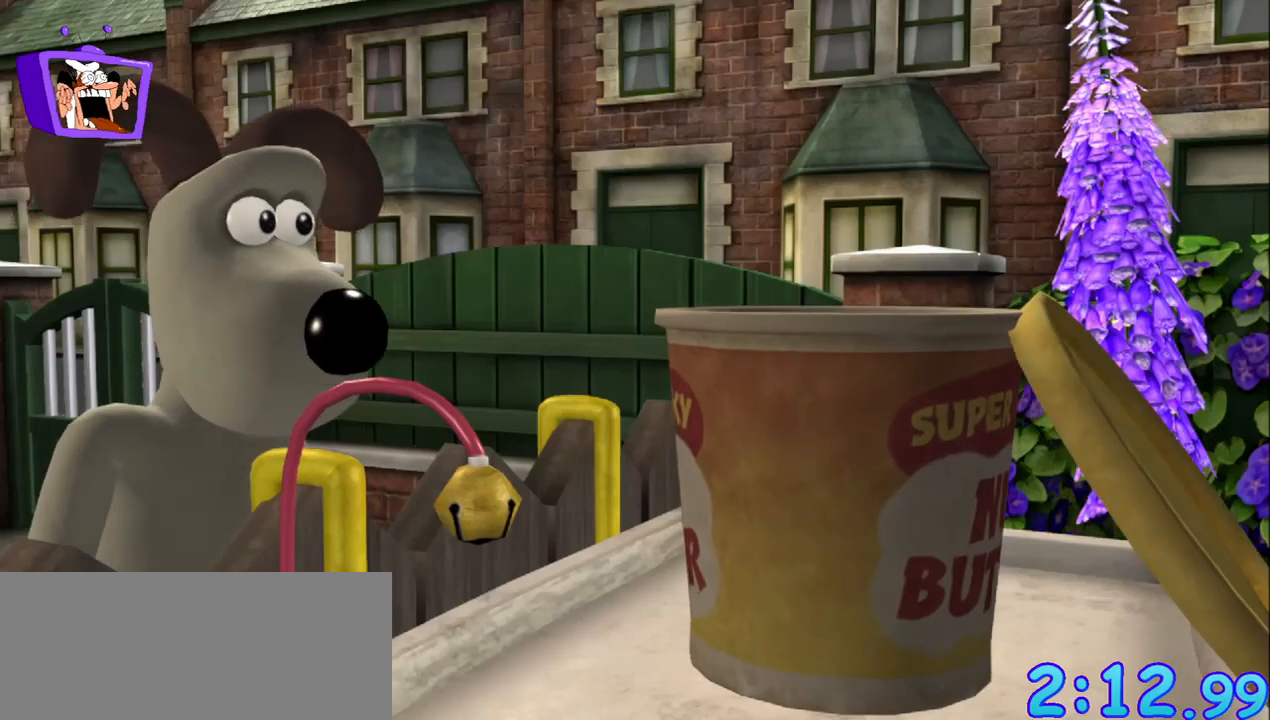
{"keys": [], "mouse": [], "events": []}
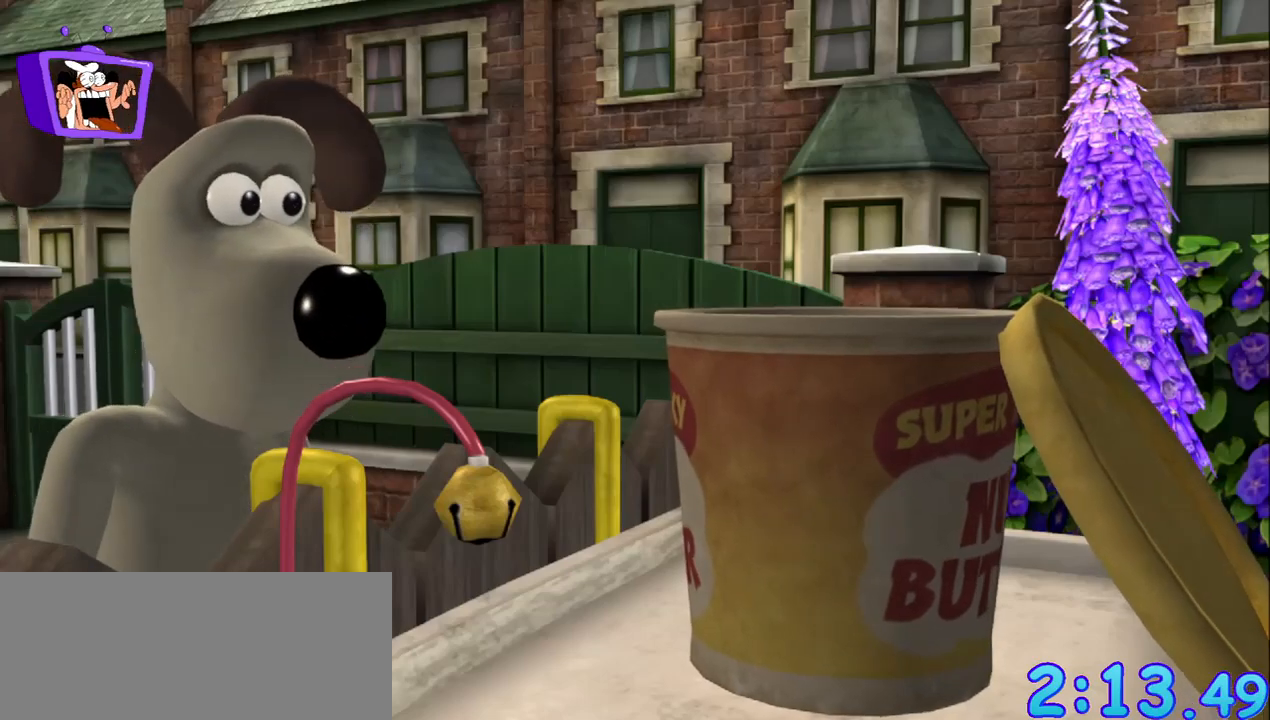
{"keys": [], "mouse": [], "events": []}
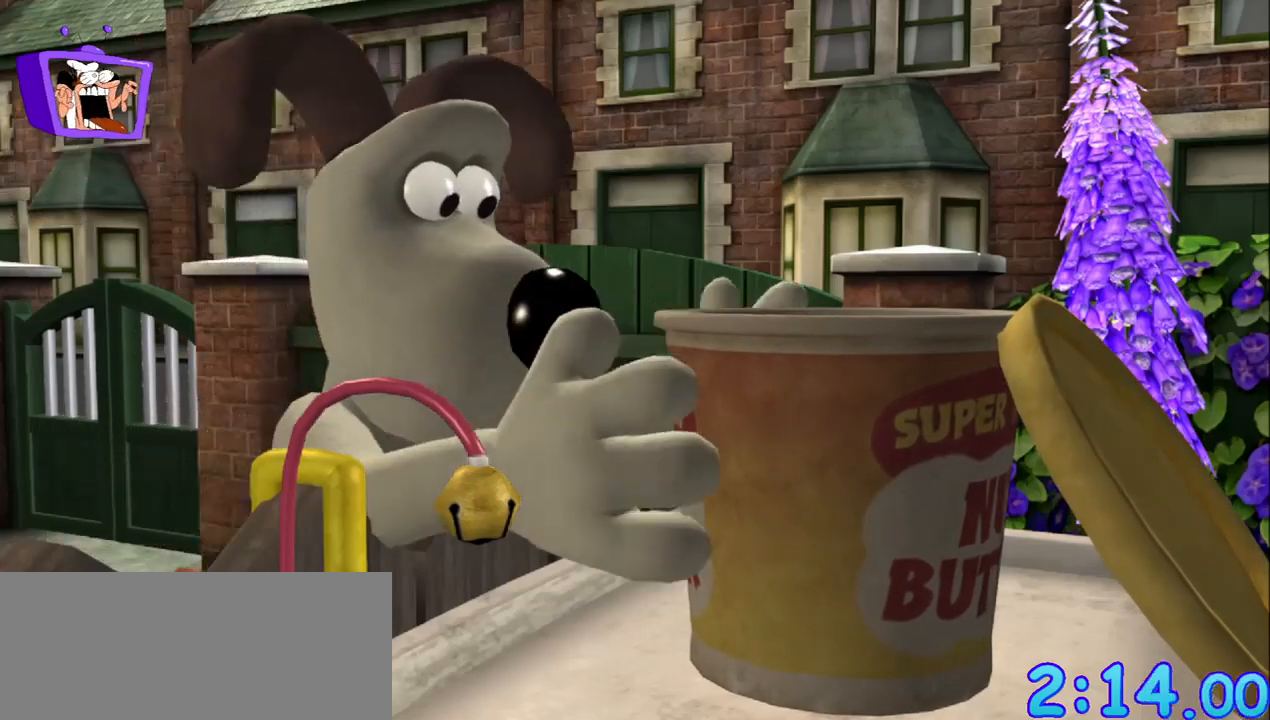
{"keys": [], "mouse": [], "events": []}
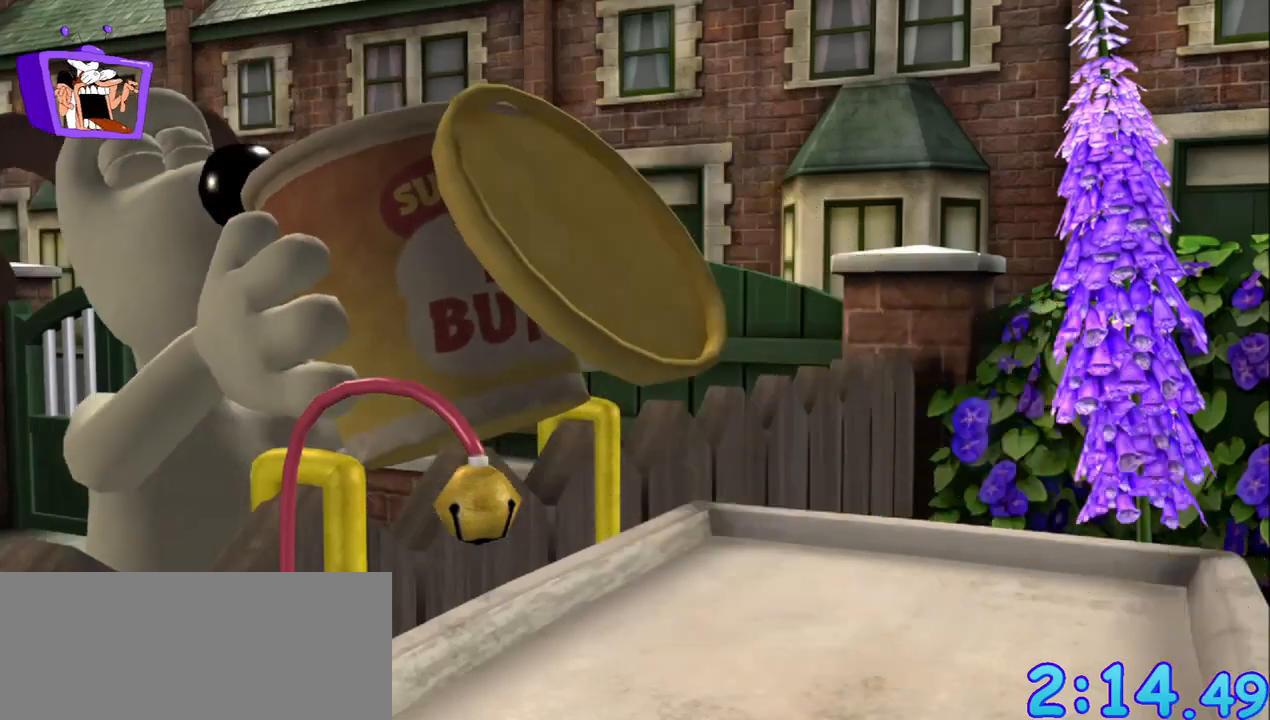
{"keys": [], "mouse": [], "events": []}
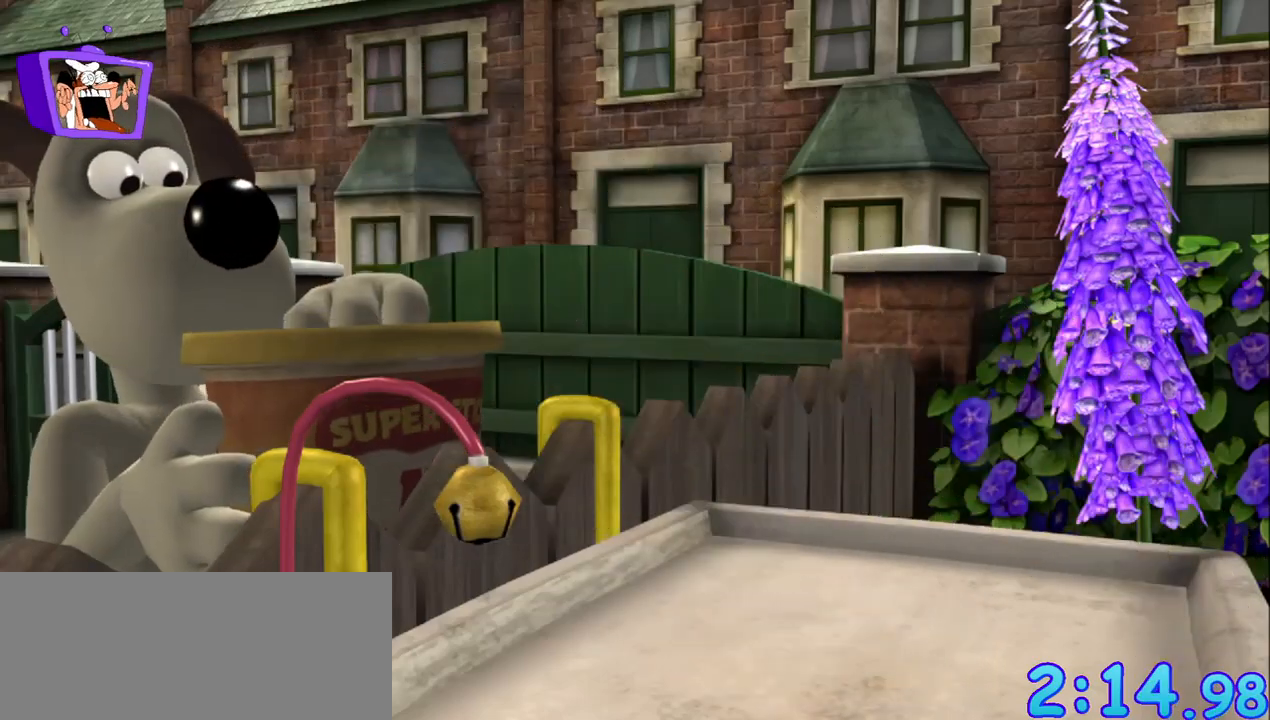
{"keys": [], "mouse": [], "events": []}
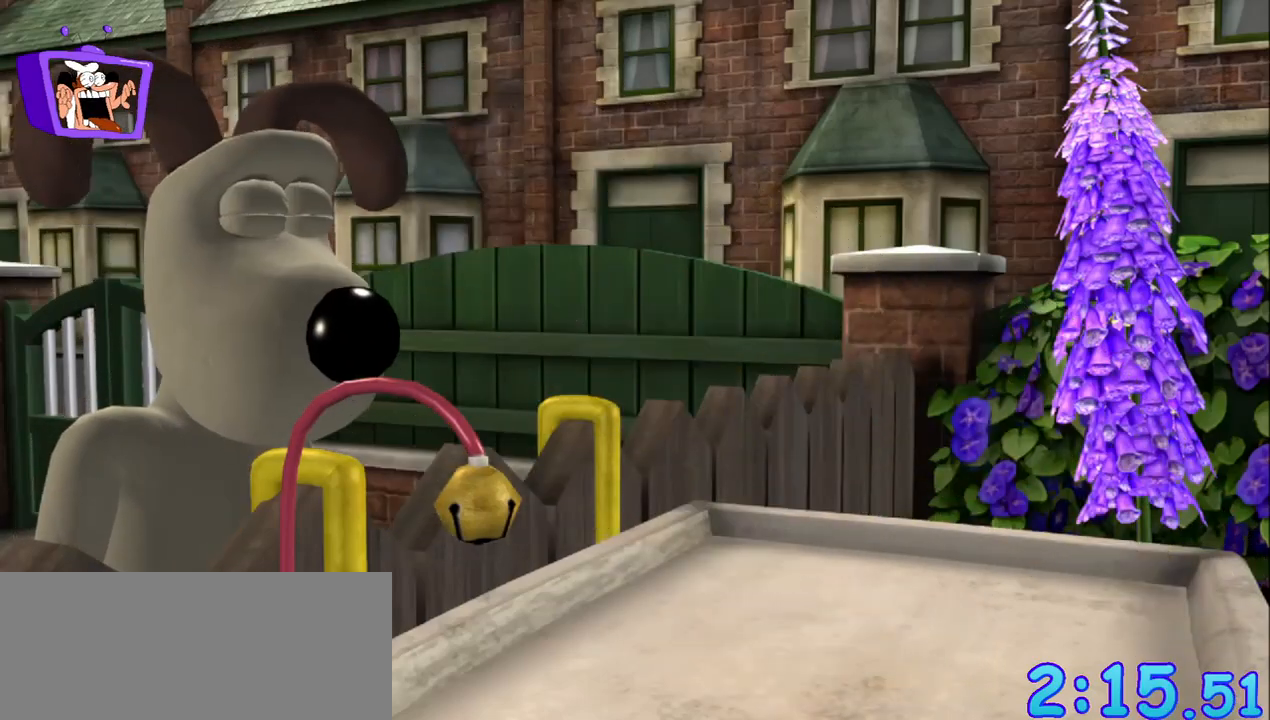
{"keys": [], "mouse": [], "events": []}
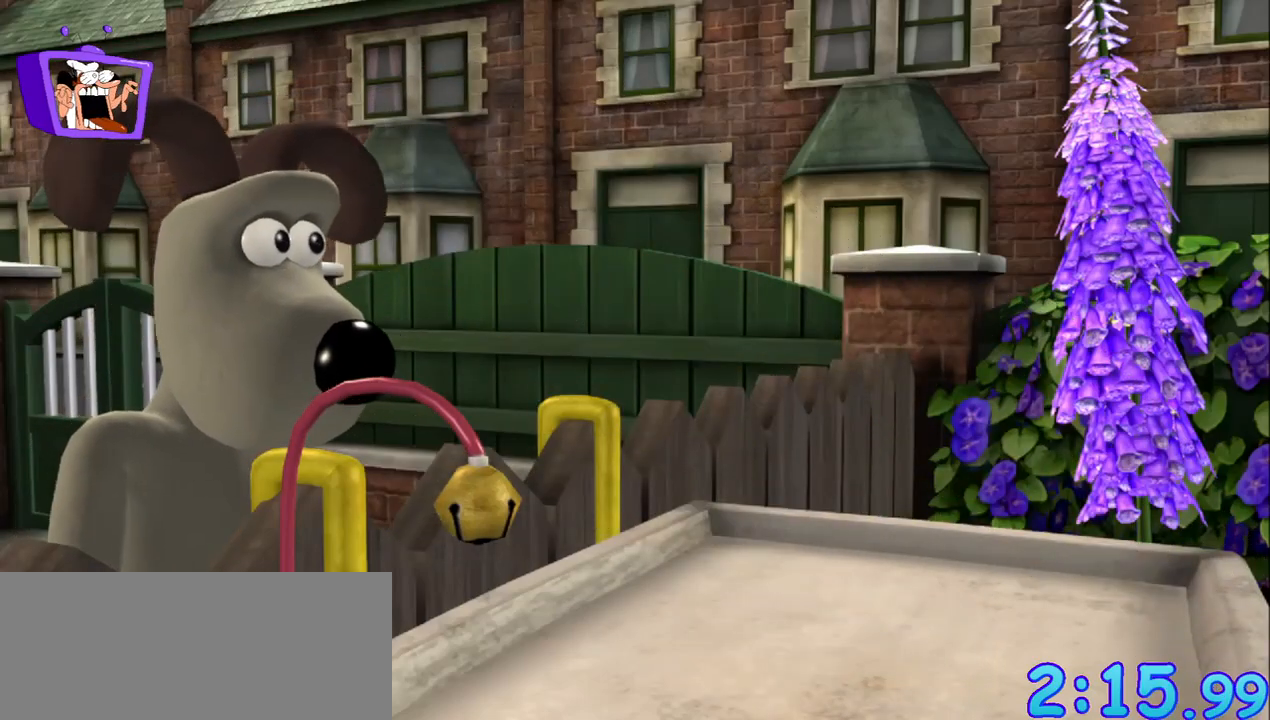
{"keys": [], "mouse": [], "events": []}
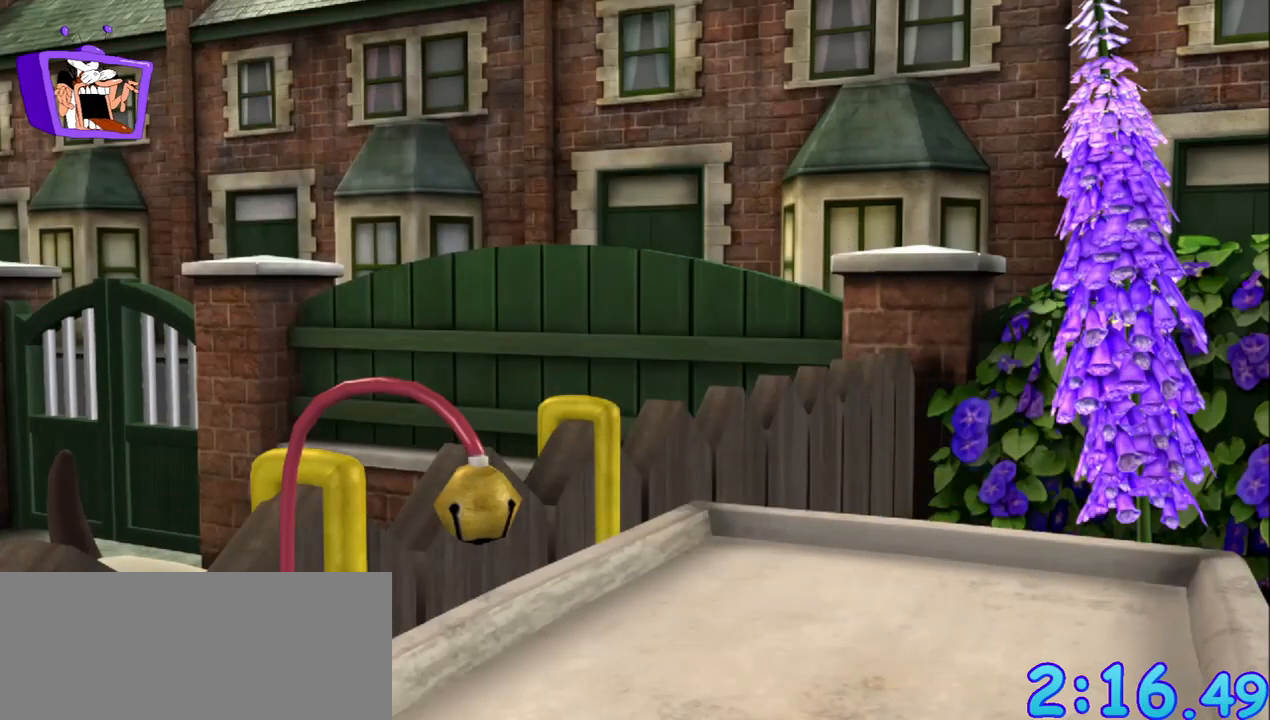
{"keys": [], "mouse": [], "events": []}
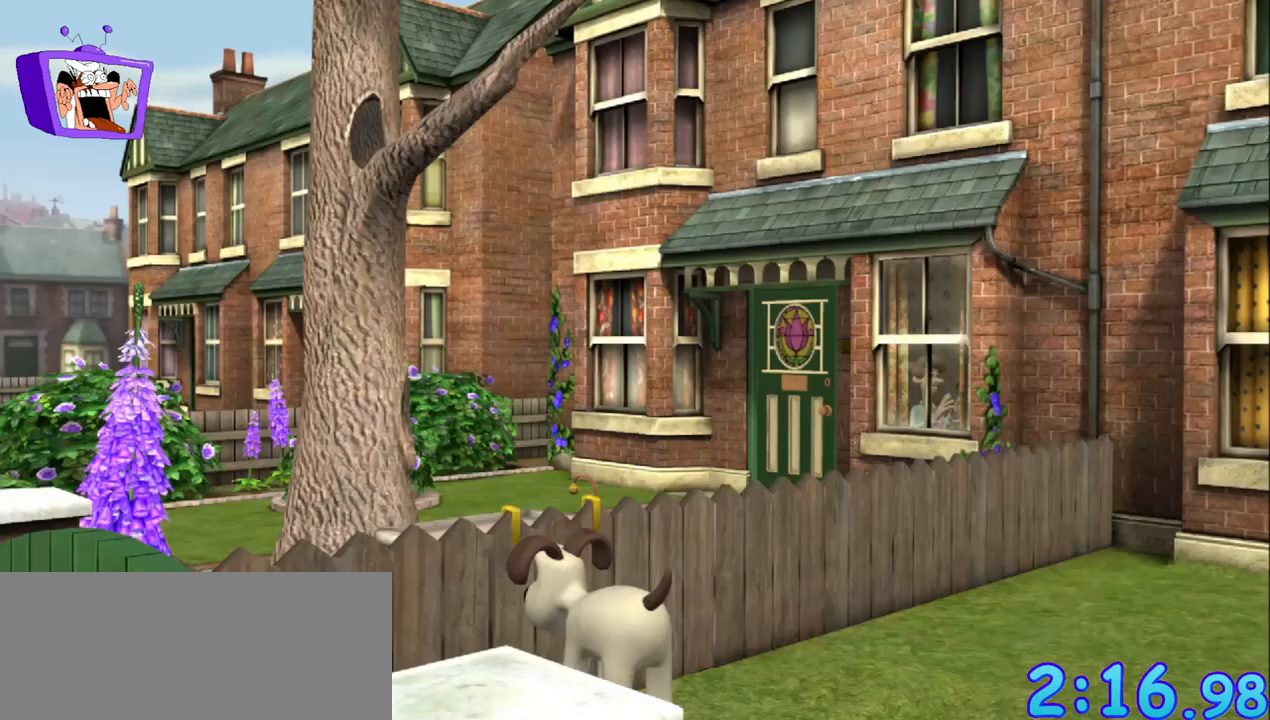
{"keys": ["s"], "mouse": [], "events": [[300, "s", "down"]]}
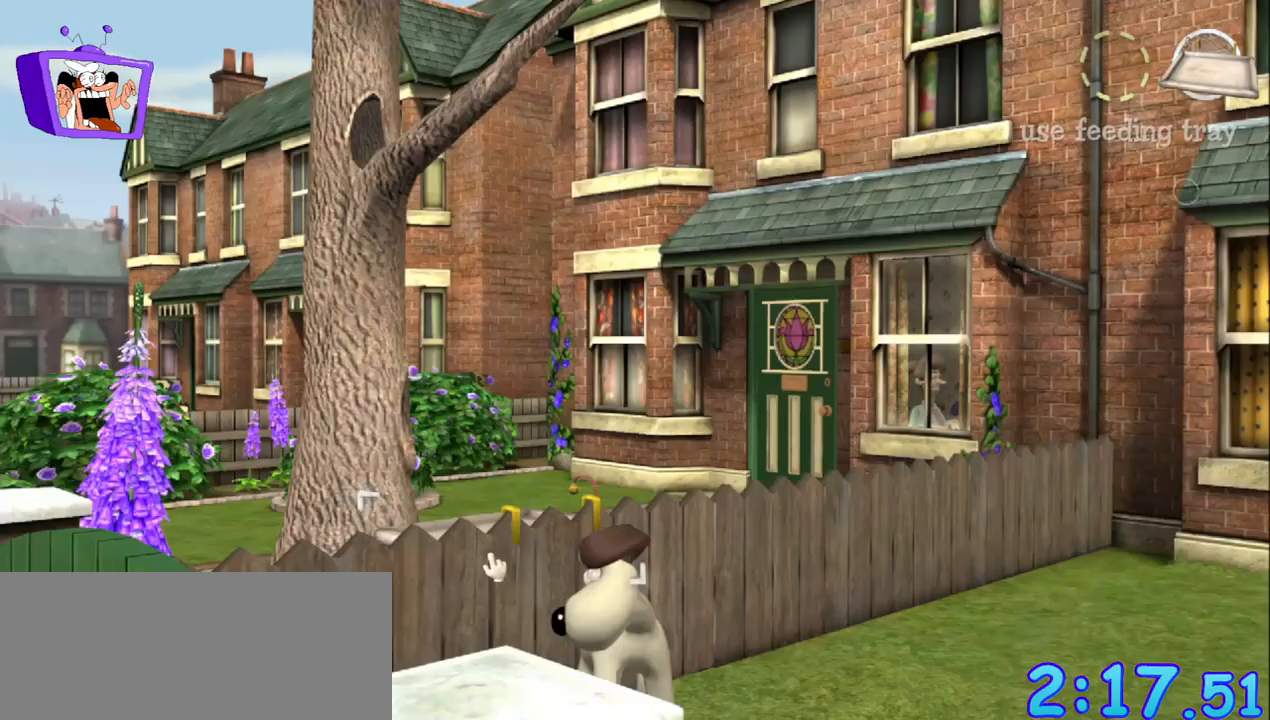
{"keys": ["s"], "mouse": [], "events": []}
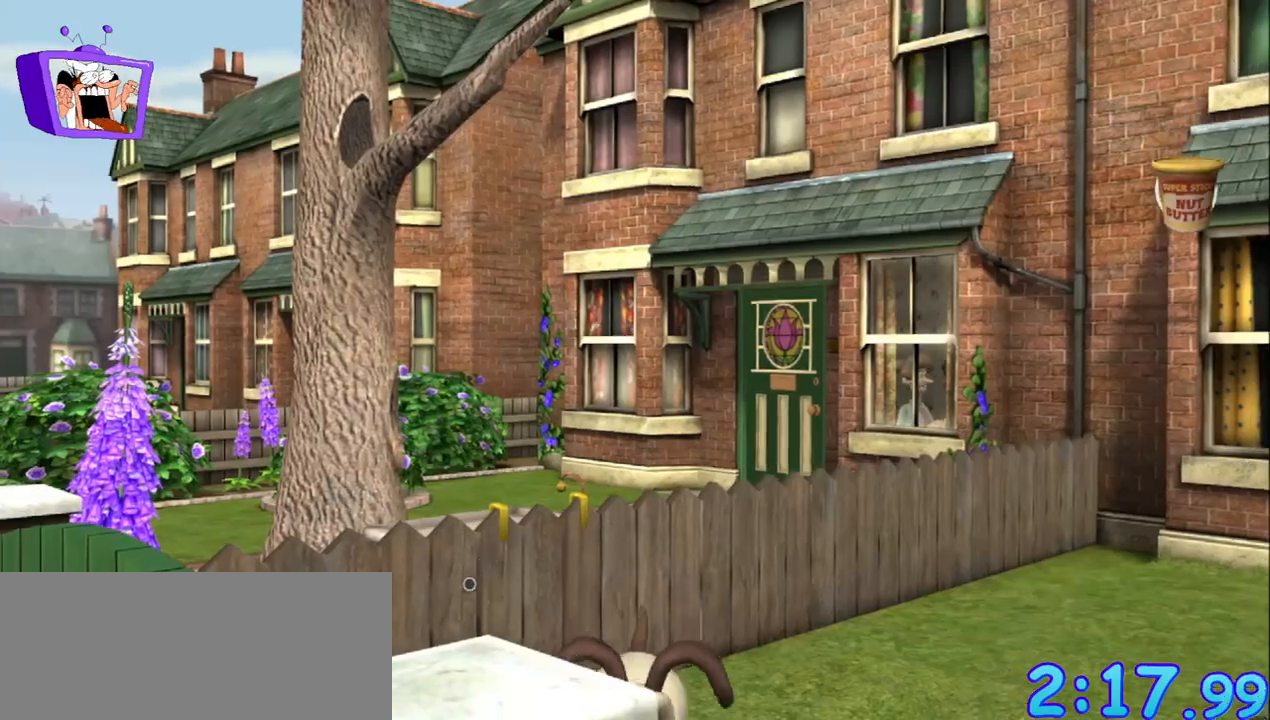
{"keys": ["s"], "mouse": [], "events": [[67, "d", "down"], [250, "d", "up"]]}
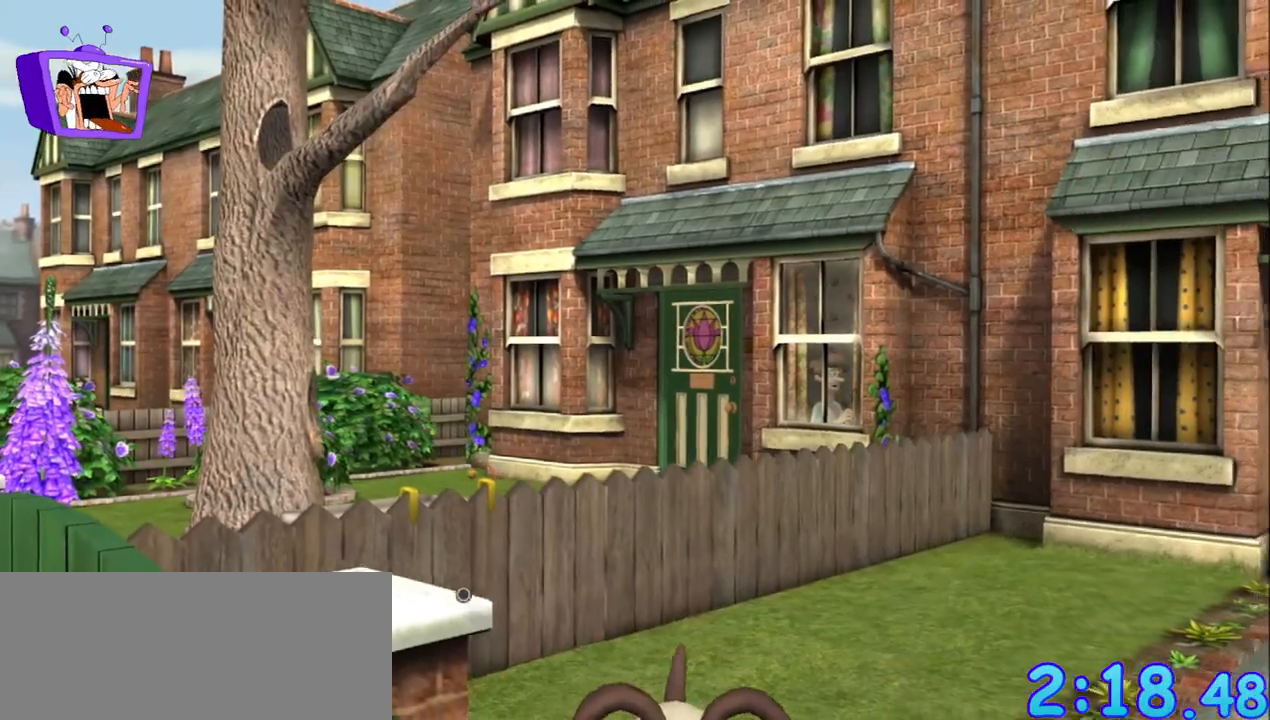
{"keys": [], "mouse": [], "events": [[317, "s", "up"]]}
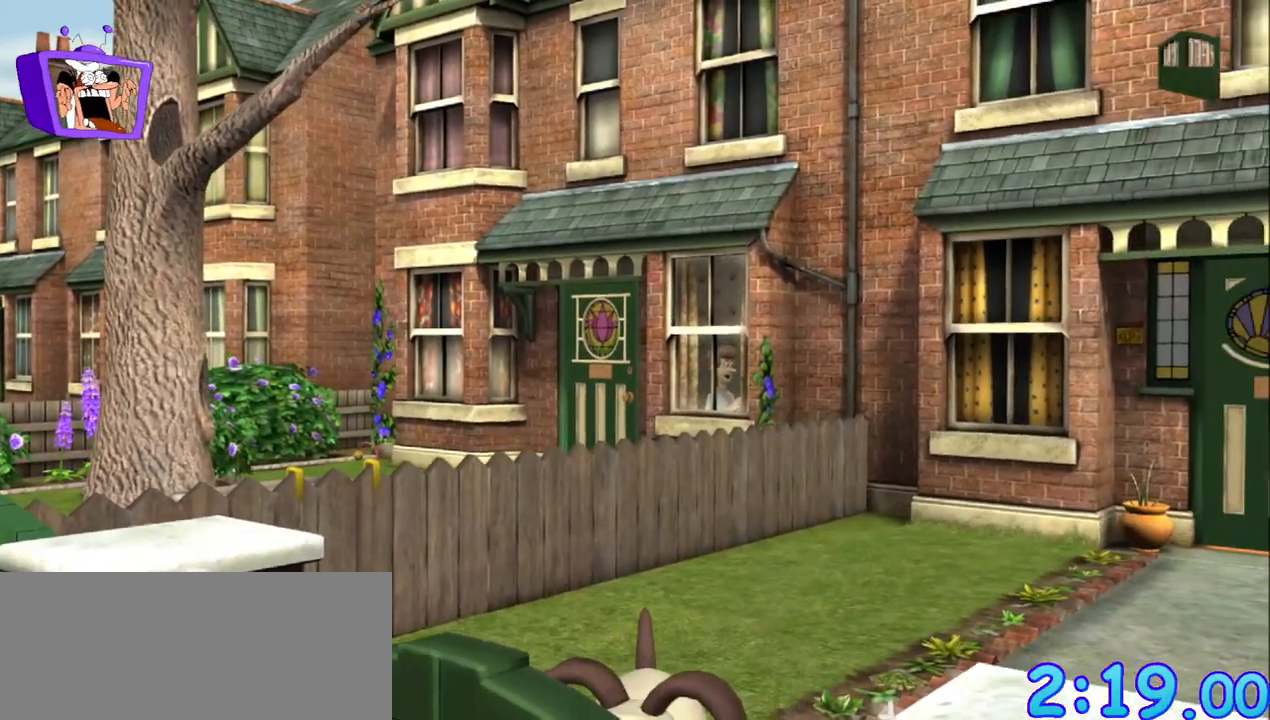
{"keys": [], "mouse": [], "events": [[133, "mouse_left", "down"], [233, "mouse_left", "up"]]}